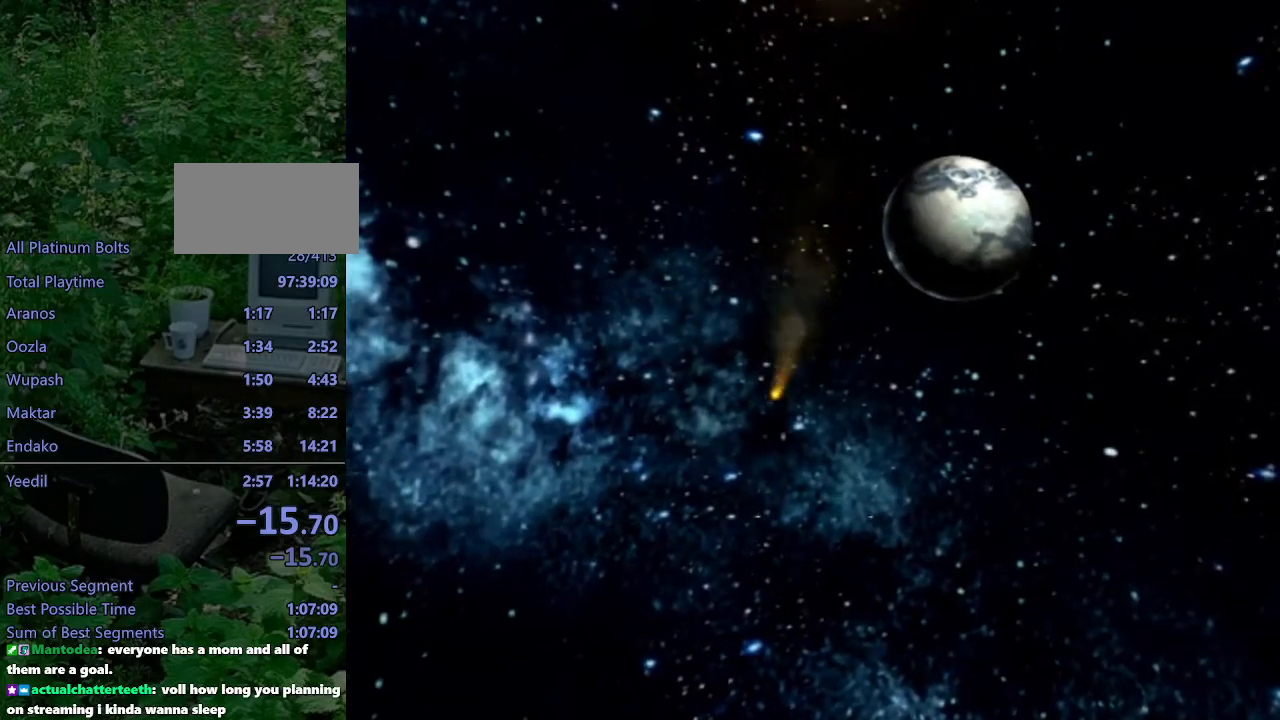
Gameplay with a controller (PlayStation layout); each line is a JSON object with the inputs held at the frame after it. "events" lists button and stick changes between this image and that frame as [ms after this image, input, new state], when the widget could be followed in between. Not read: L3 R3.
{"buttons": [], "left_stick": "center", "right_stick": "center", "events": []}
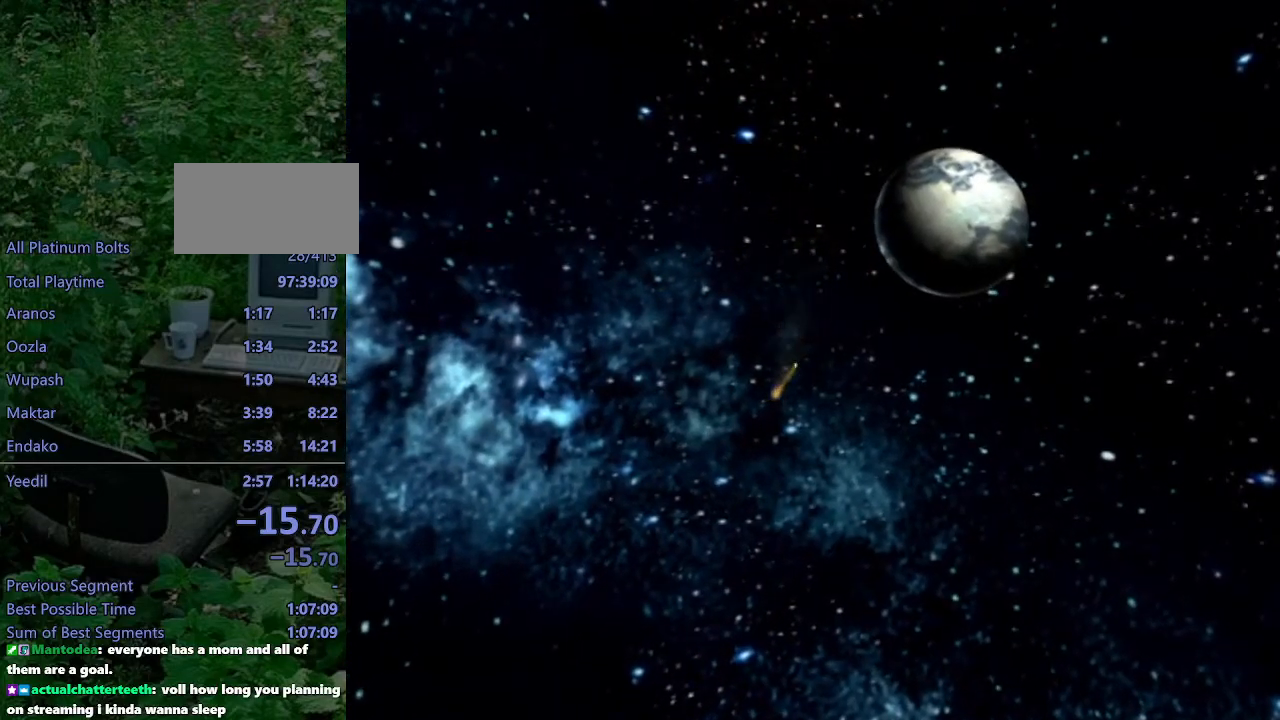
{"buttons": [], "left_stick": "center", "right_stick": "center", "events": []}
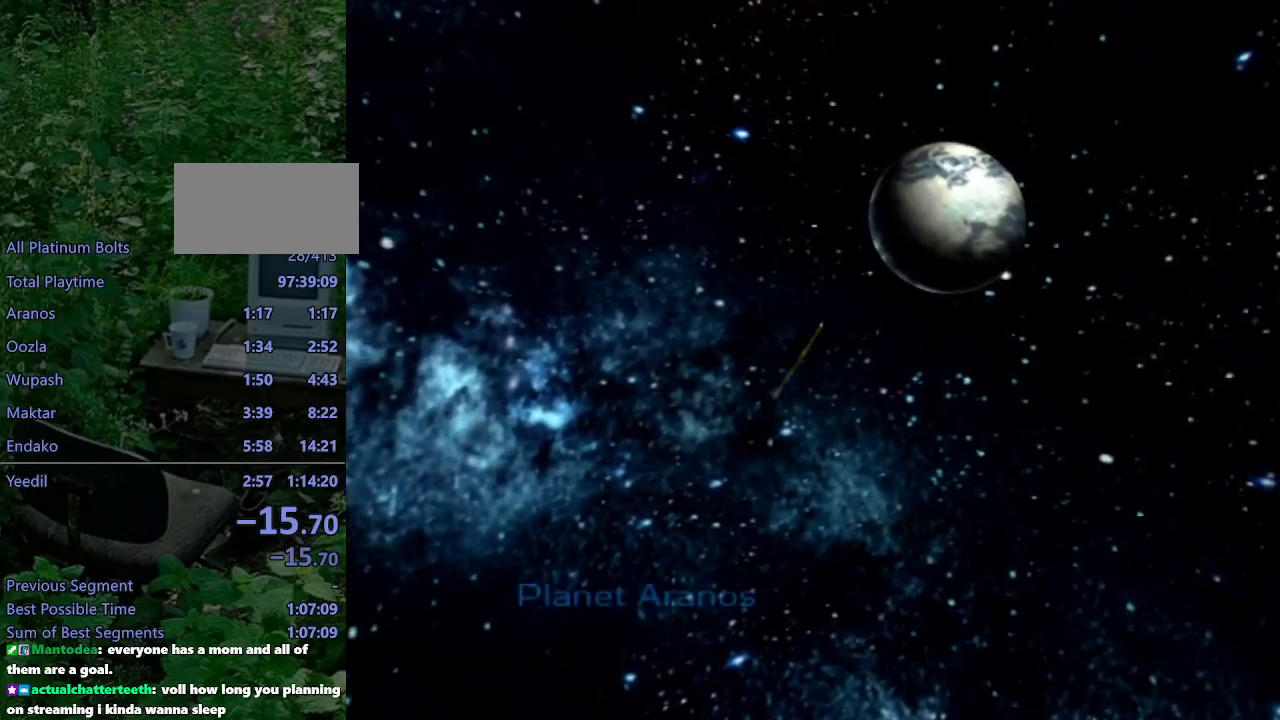
{"buttons": [], "left_stick": "center", "right_stick": "center", "events": []}
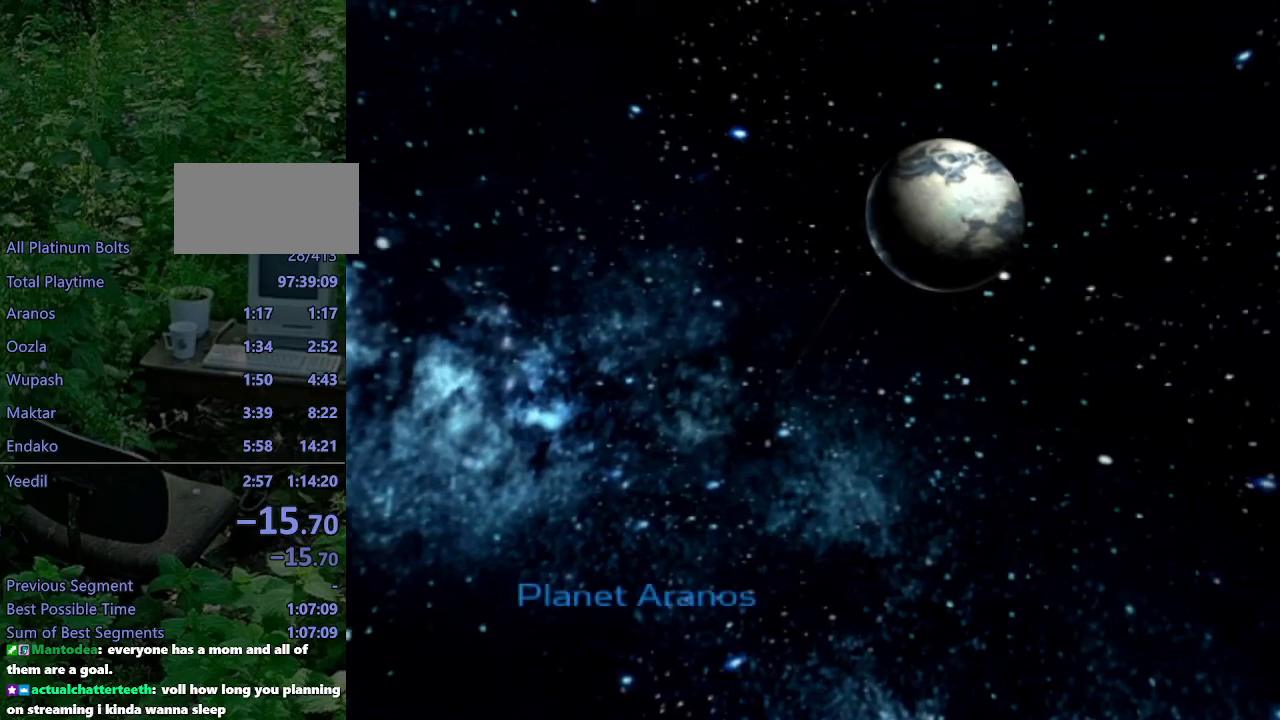
{"buttons": [], "left_stick": "center", "right_stick": "center", "events": []}
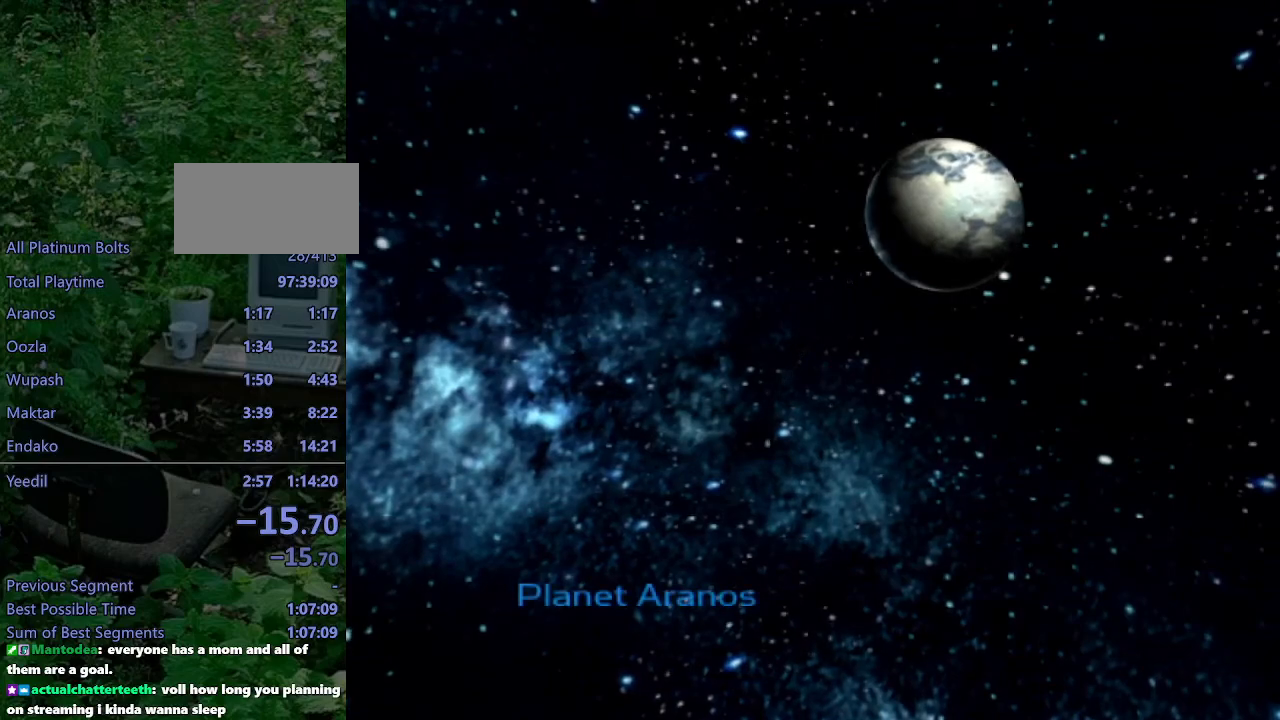
{"buttons": [], "left_stick": "center", "right_stick": "center", "events": []}
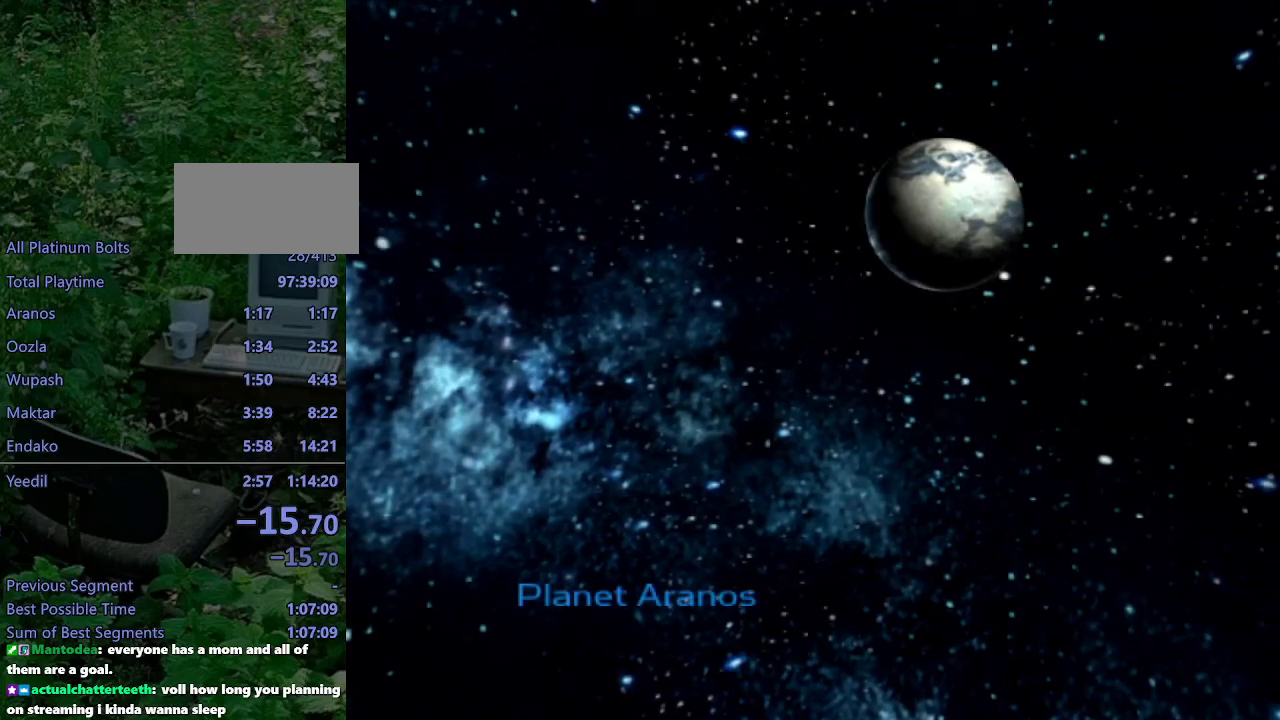
{"buttons": [], "left_stick": "center", "right_stick": "center", "events": []}
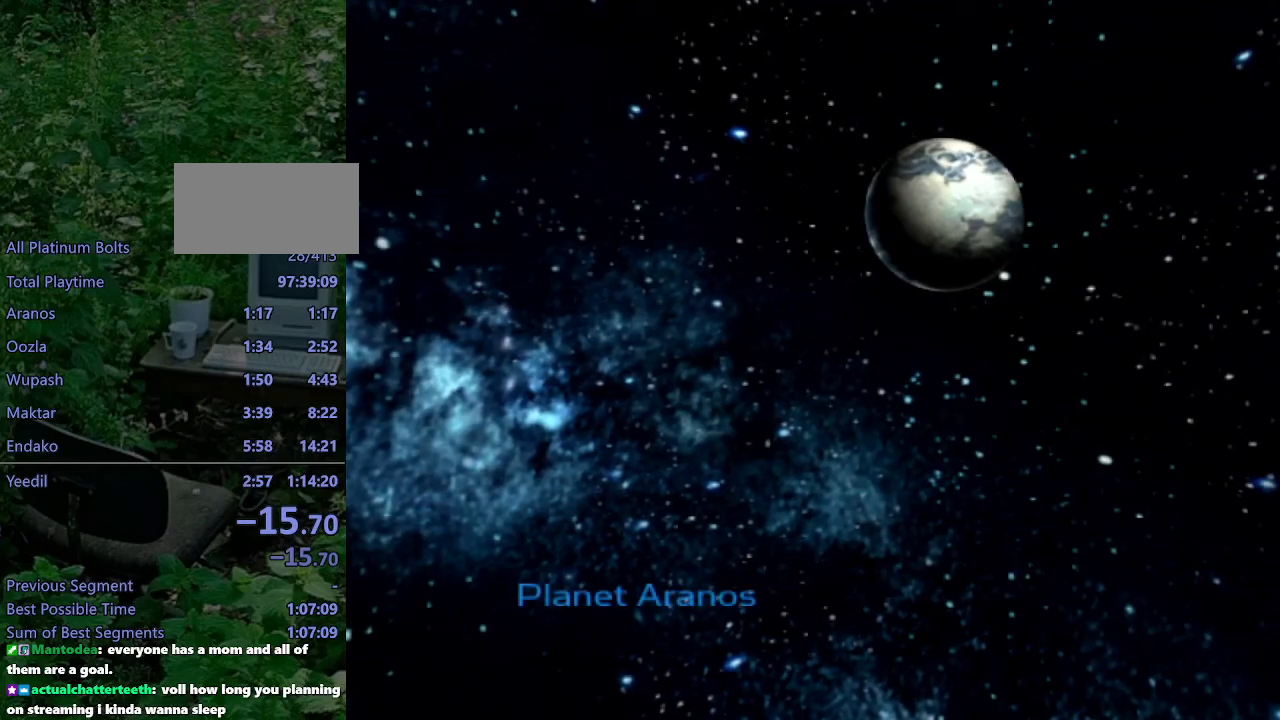
{"buttons": [], "left_stick": "center", "right_stick": "center", "events": []}
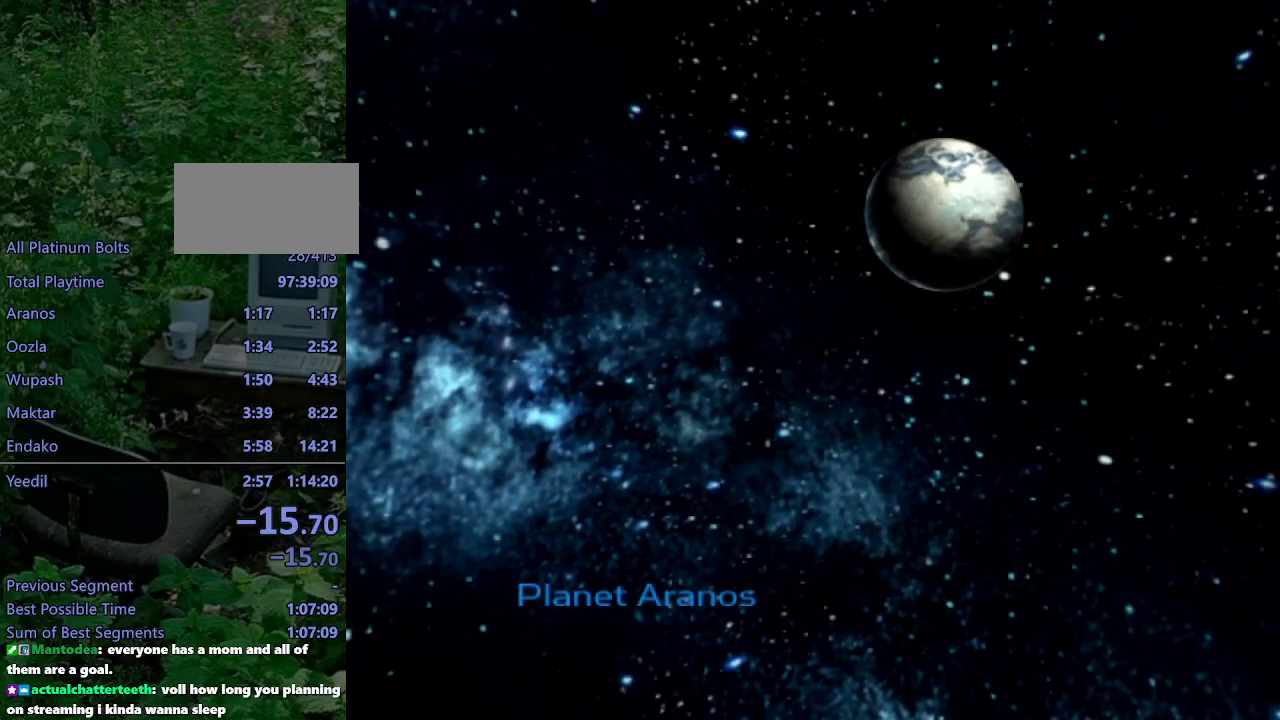
{"buttons": ["START"], "left_stick": "center", "right_stick": "center", "events": [[500, "START", "down"]]}
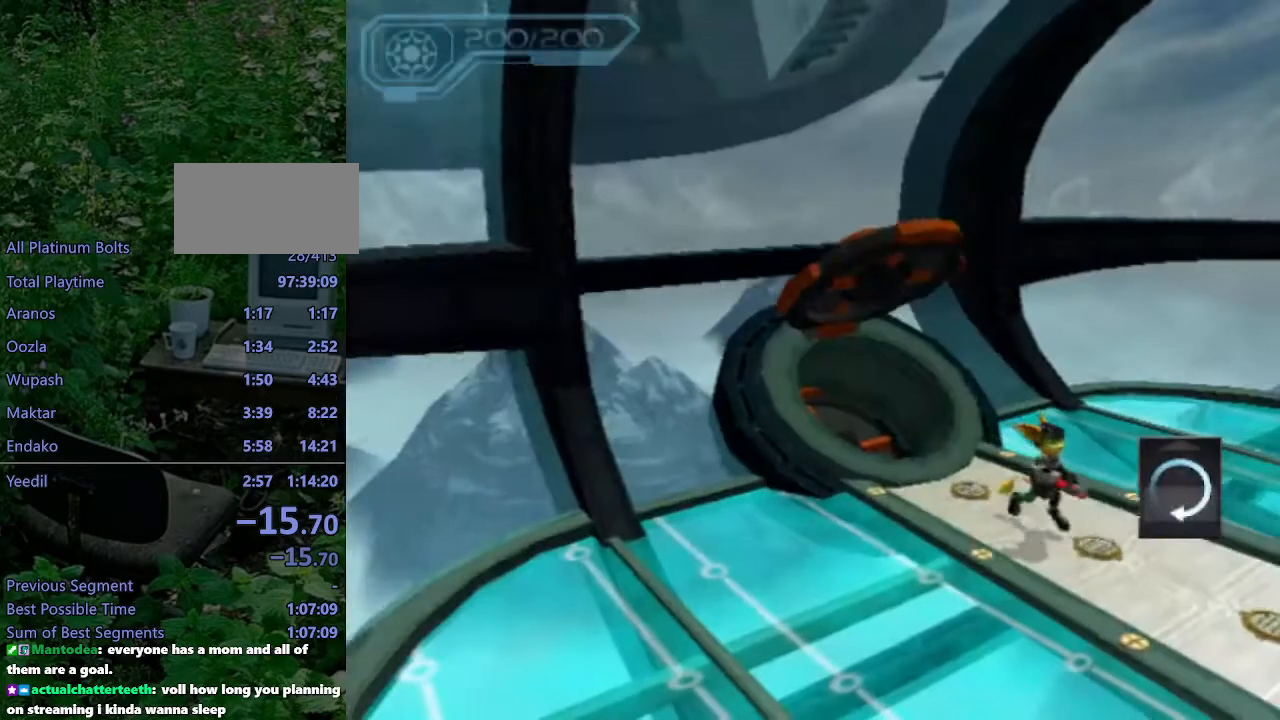
{"buttons": ["DPAD_DOWN"], "left_stick": "center", "right_stick": "center", "events": [[100, "START", "up"], [150, "DPAD_UP", "down"], [217, "DPAD_UP", "up"], [283, "DPAD_UP", "down"], [300, "CROSS", "down"], [350, "DPAD_UP", "up"], [417, "CROSS", "up"], [483, "DPAD_DOWN", "down"]]}
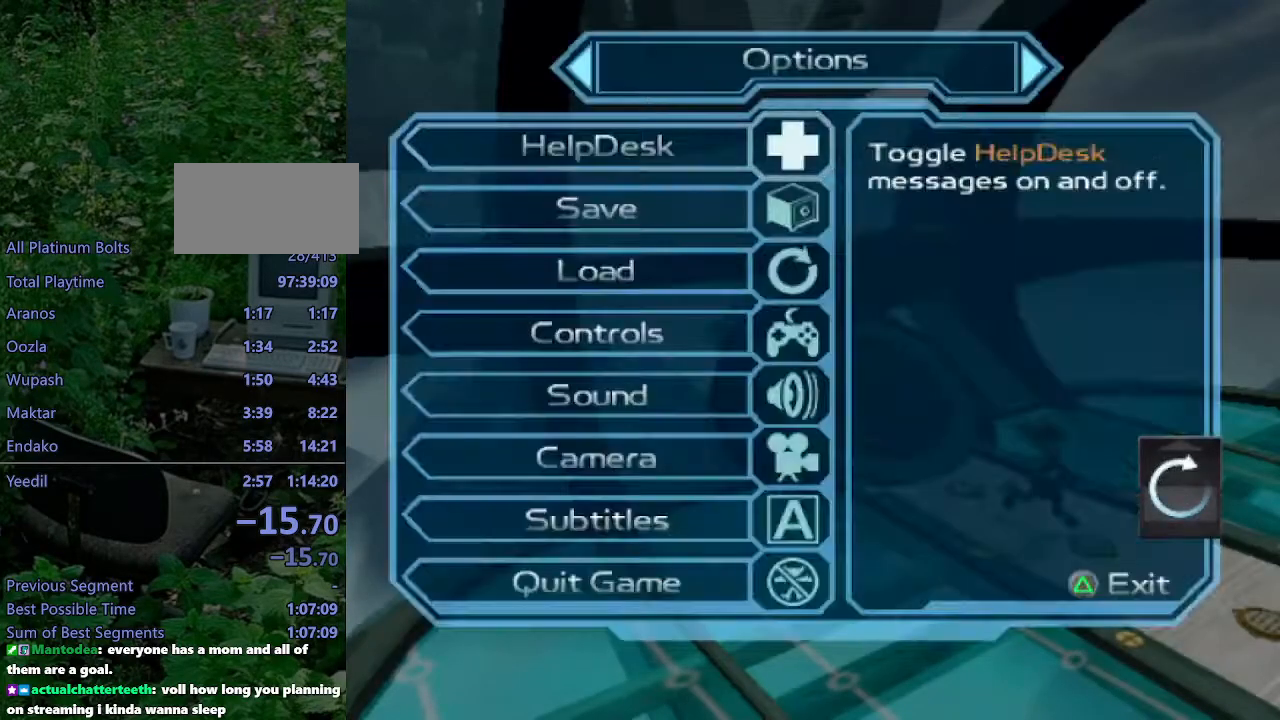
{"buttons": [], "left_stick": "center", "right_stick": "center", "events": [[33, "DPAD_DOWN", "up"], [300, "CROSS", "down"], [400, "CROSS", "up"]]}
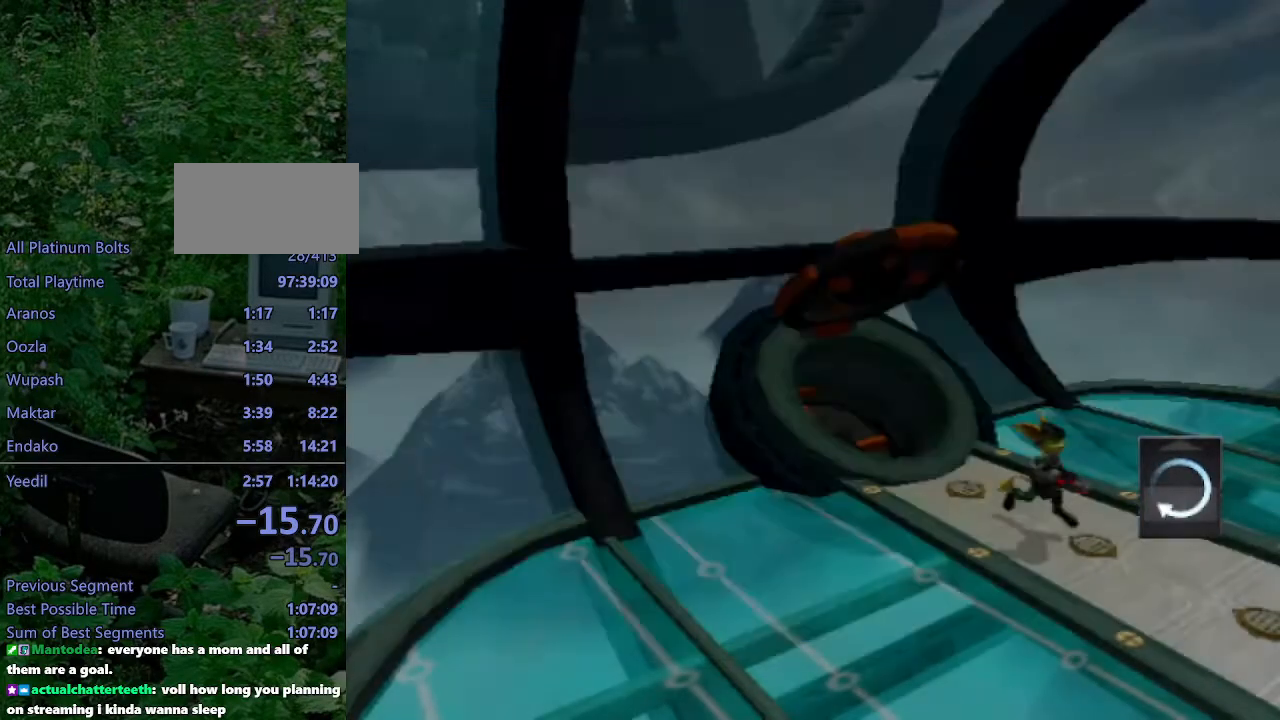
{"buttons": [], "left_stick": "center", "right_stick": "center", "events": []}
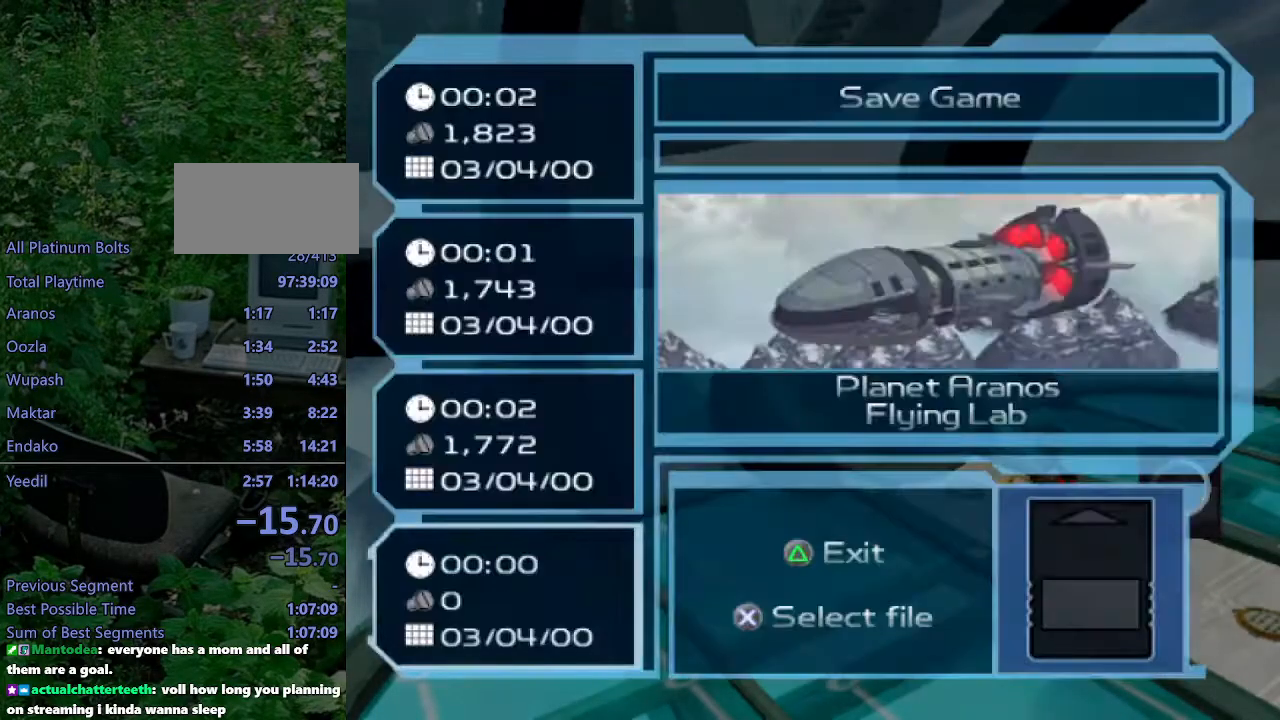
{"buttons": [], "left_stick": "center", "right_stick": "center", "events": [[17, "DPAD_UP", "down"], [83, "DPAD_UP", "up"], [117, "CROSS", "down"], [167, "CIRCLE", "down"], [167, "CROSS", "up"], [200, "CIRCLE", "up"]]}
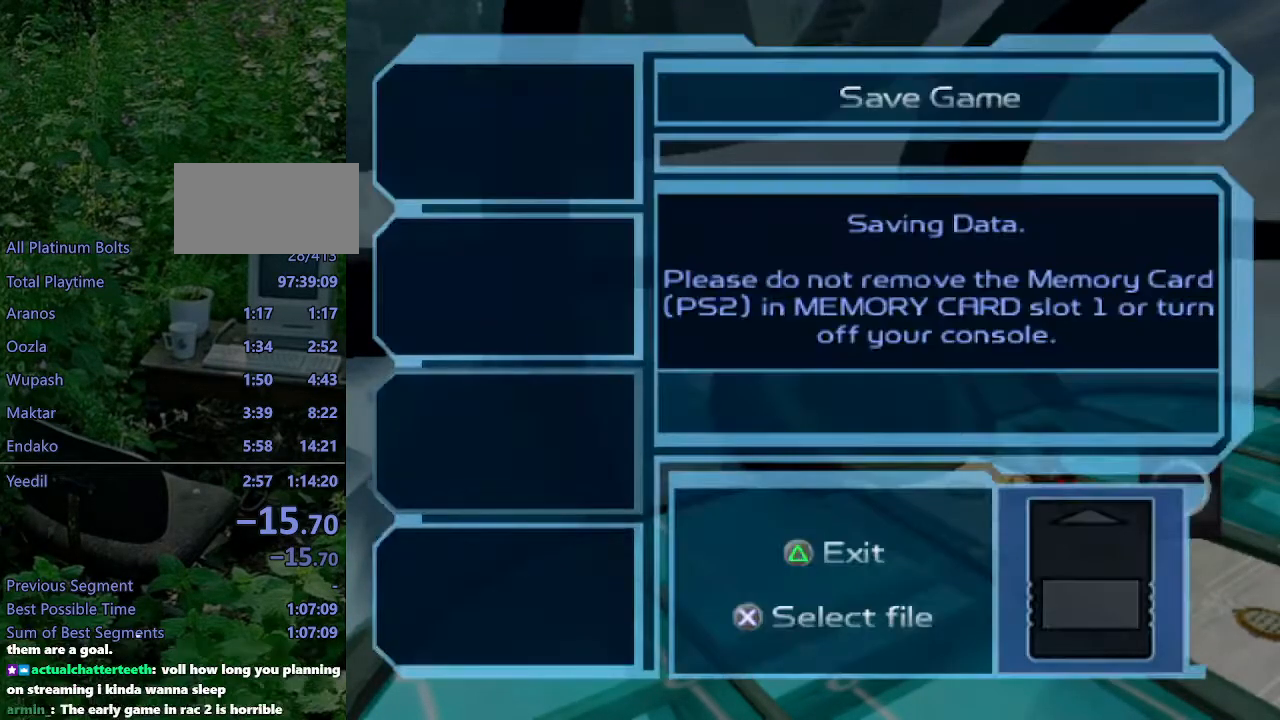
{"buttons": [], "left_stick": "center", "right_stick": "center", "events": []}
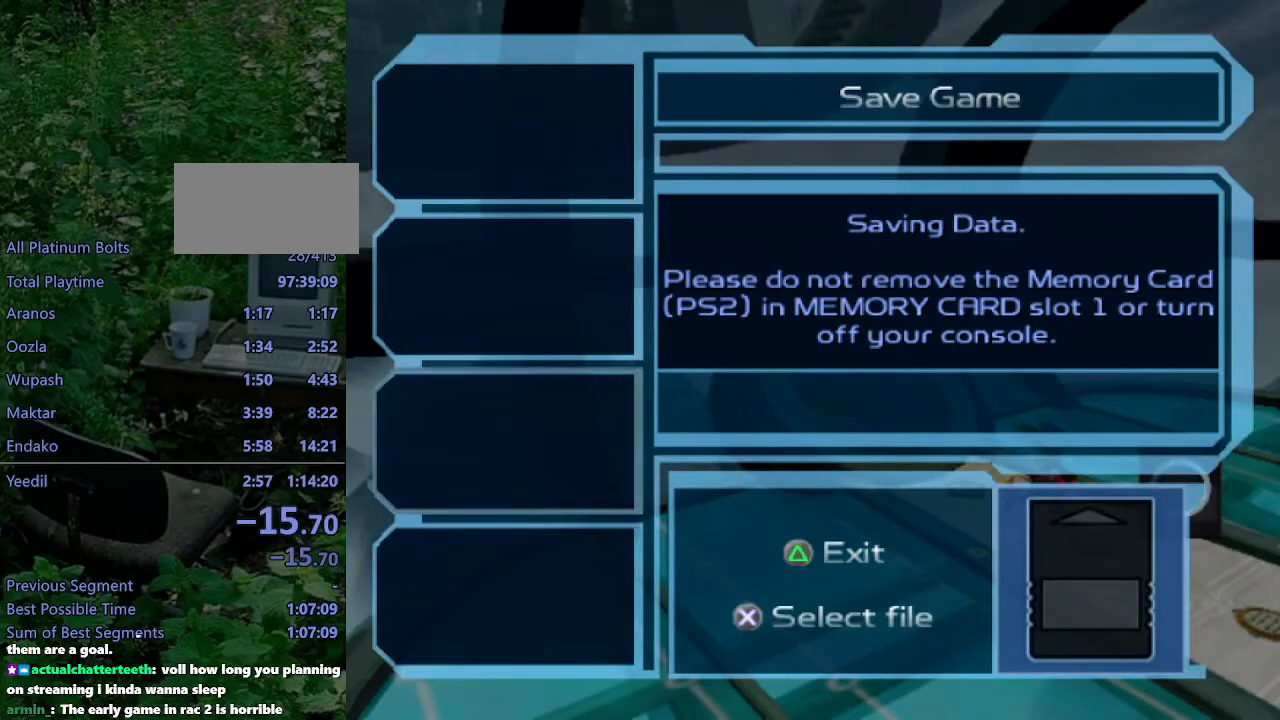
{"buttons": [], "left_stick": "center", "right_stick": "center", "events": []}
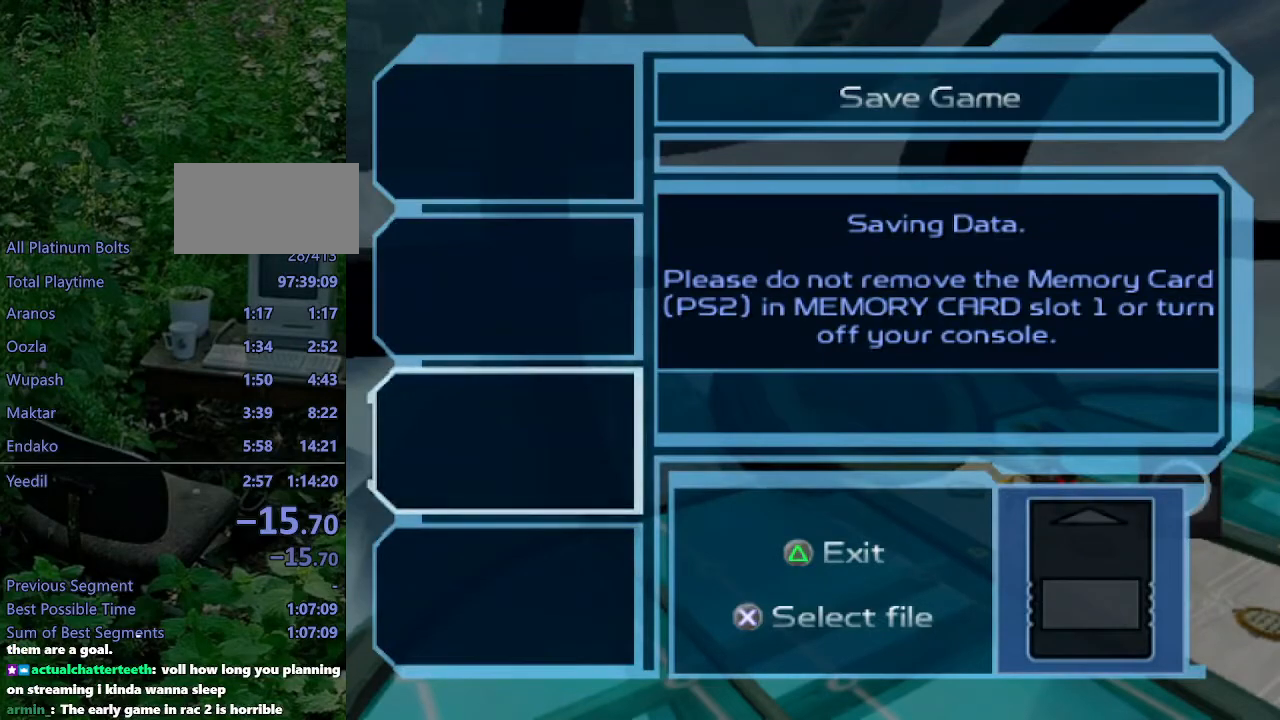
{"buttons": ["CROSS"], "left_stick": "center", "right_stick": "center", "events": [[300, "DPAD_UP", "down"], [383, "DPAD_UP", "up"], [483, "CROSS", "down"]]}
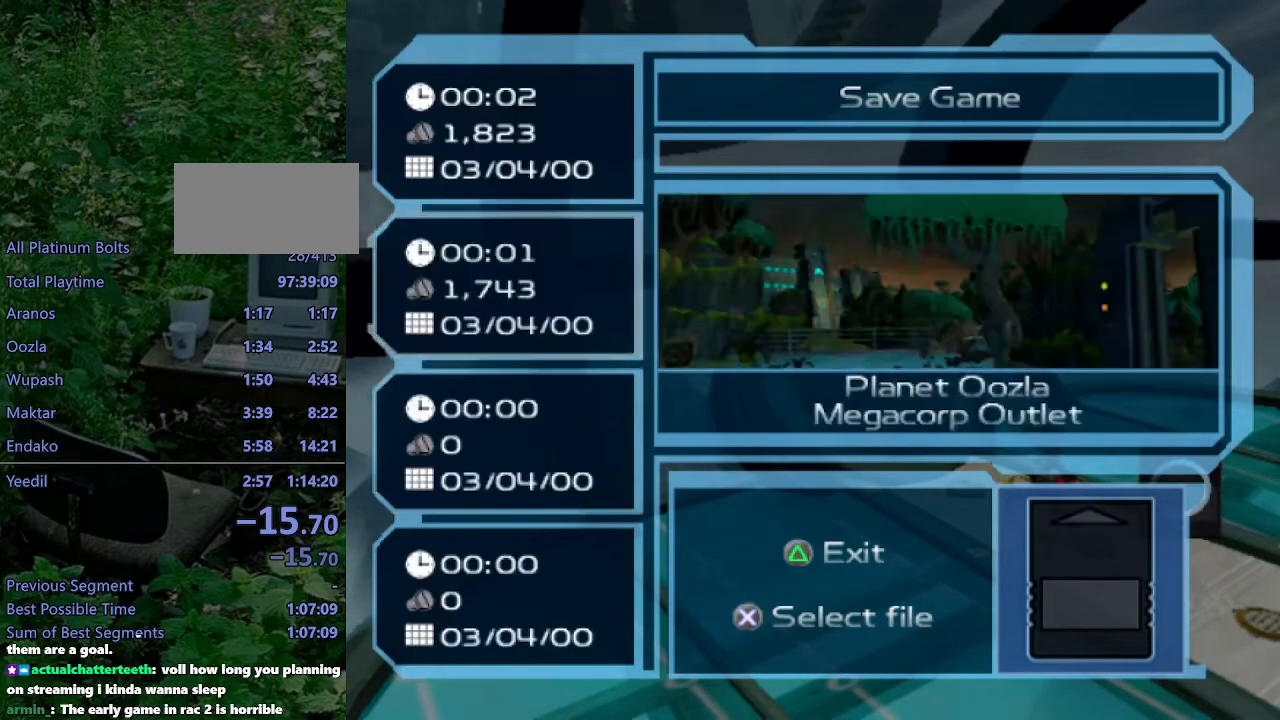
{"buttons": [], "left_stick": "center", "right_stick": "center", "events": [[17, "CIRCLE", "down"], [33, "CROSS", "up"], [100, "CIRCLE", "up"]]}
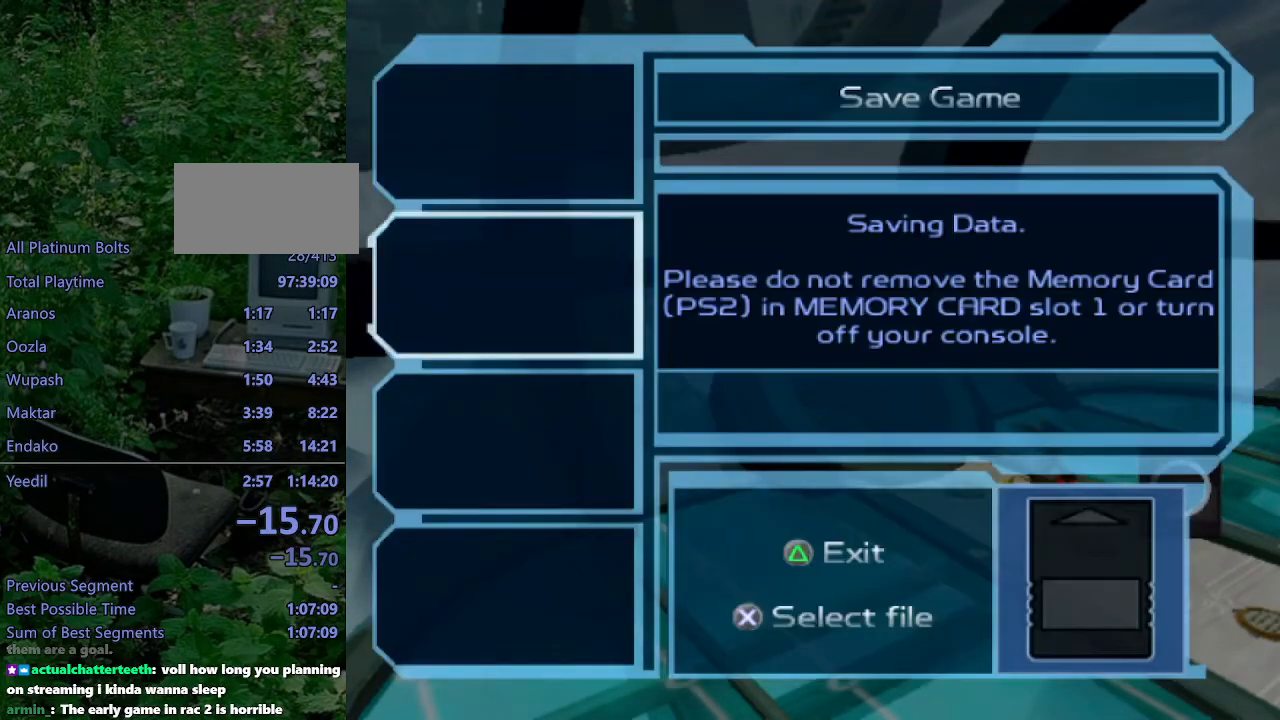
{"buttons": [], "left_stick": "center", "right_stick": "center", "events": []}
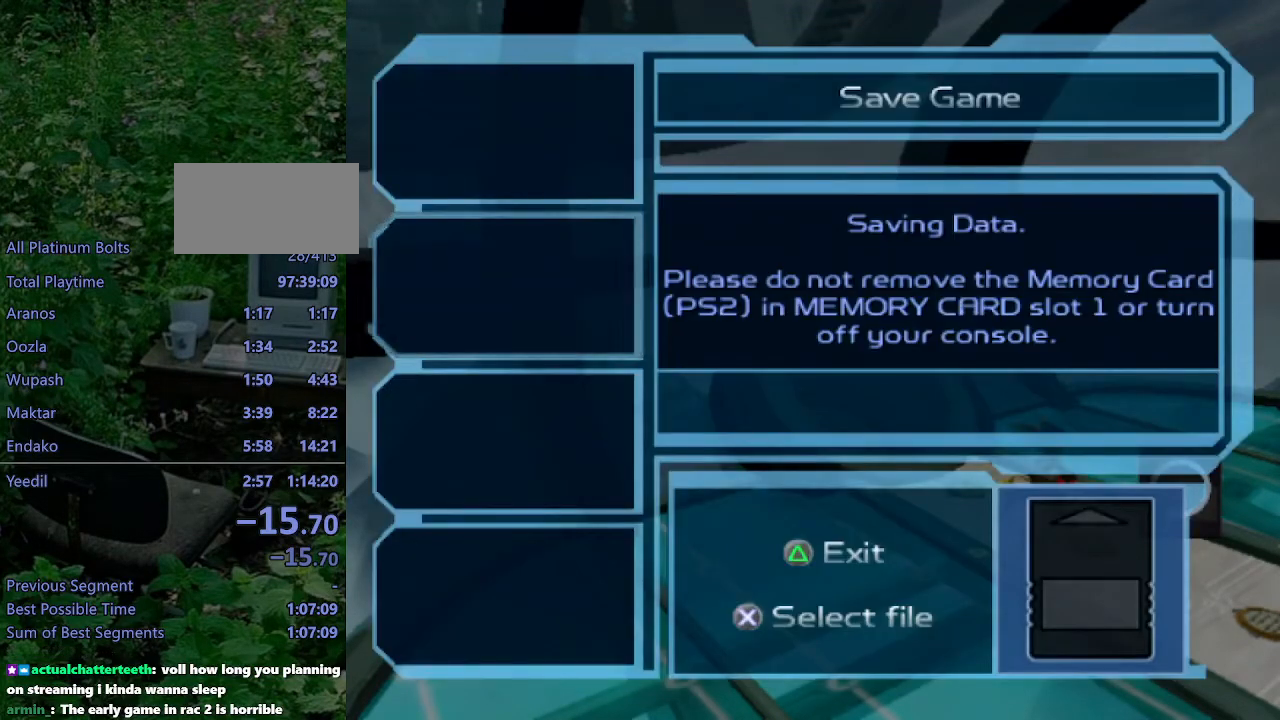
{"buttons": [], "left_stick": "center", "right_stick": "center", "events": []}
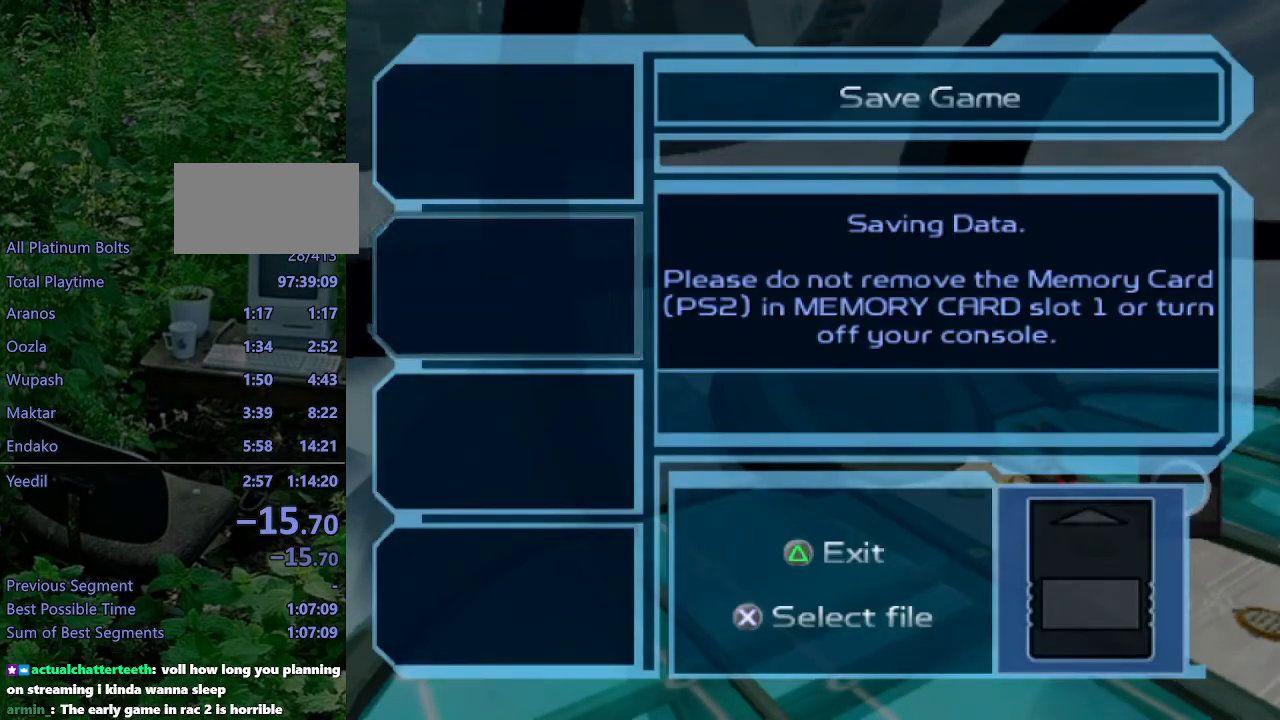
{"buttons": [], "left_stick": "center", "right_stick": "center", "events": [[267, "DPAD_UP", "down"], [350, "DPAD_UP", "up"], [417, "CIRCLE", "down"], [417, "CROSS", "down"], [450, "CROSS", "up"], [483, "CIRCLE", "up"]]}
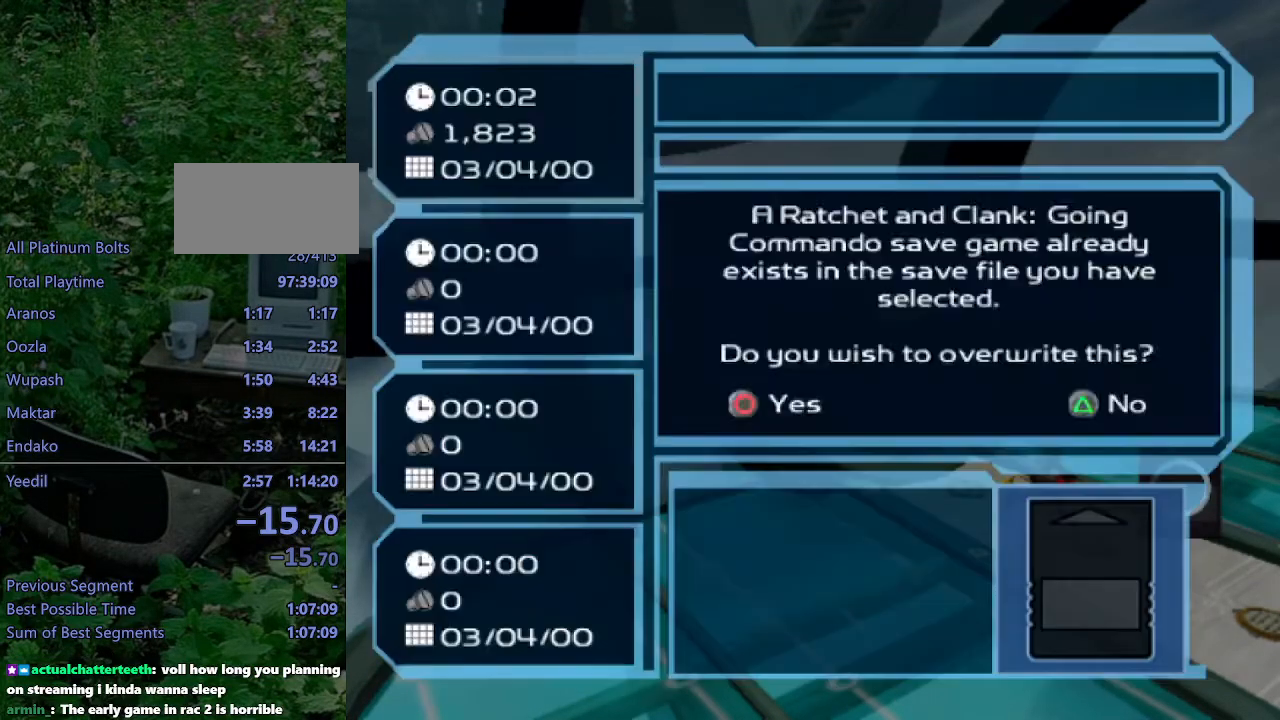
{"buttons": [], "left_stick": "center", "right_stick": "center", "events": [[400, "CIRCLE", "down"], [483, "CIRCLE", "up"]]}
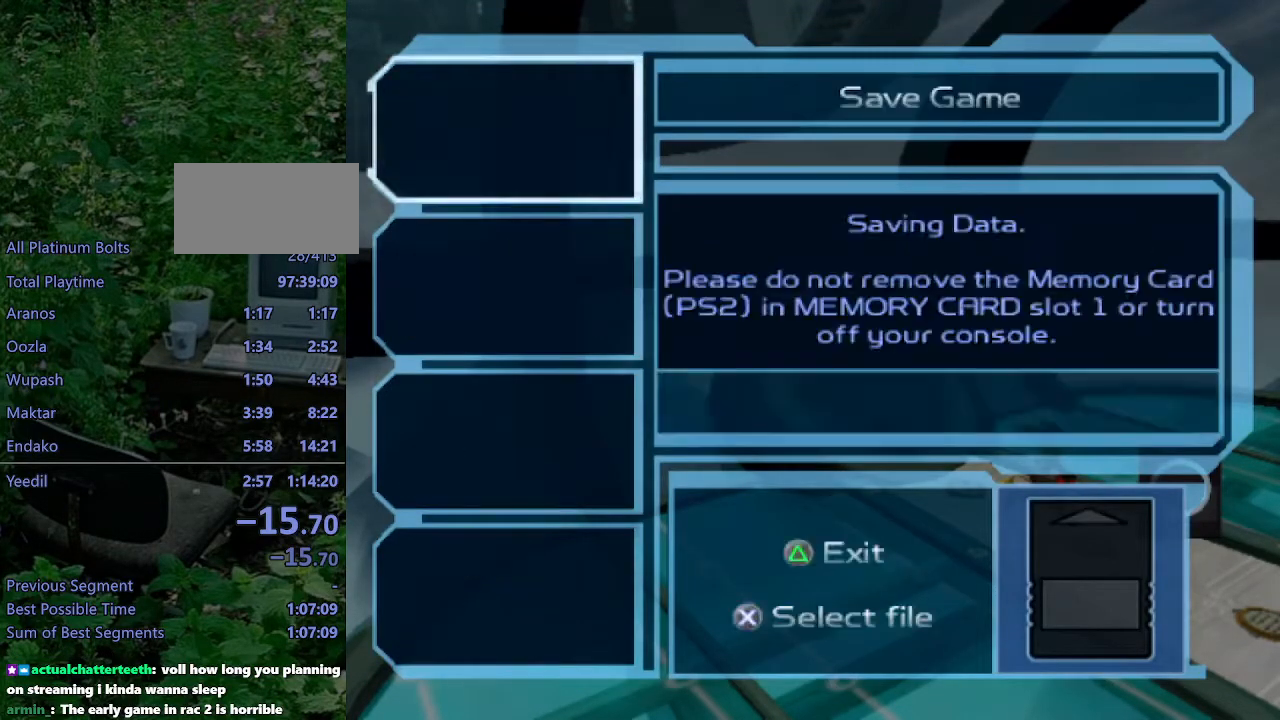
{"buttons": [], "left_stick": "center", "right_stick": "center", "events": []}
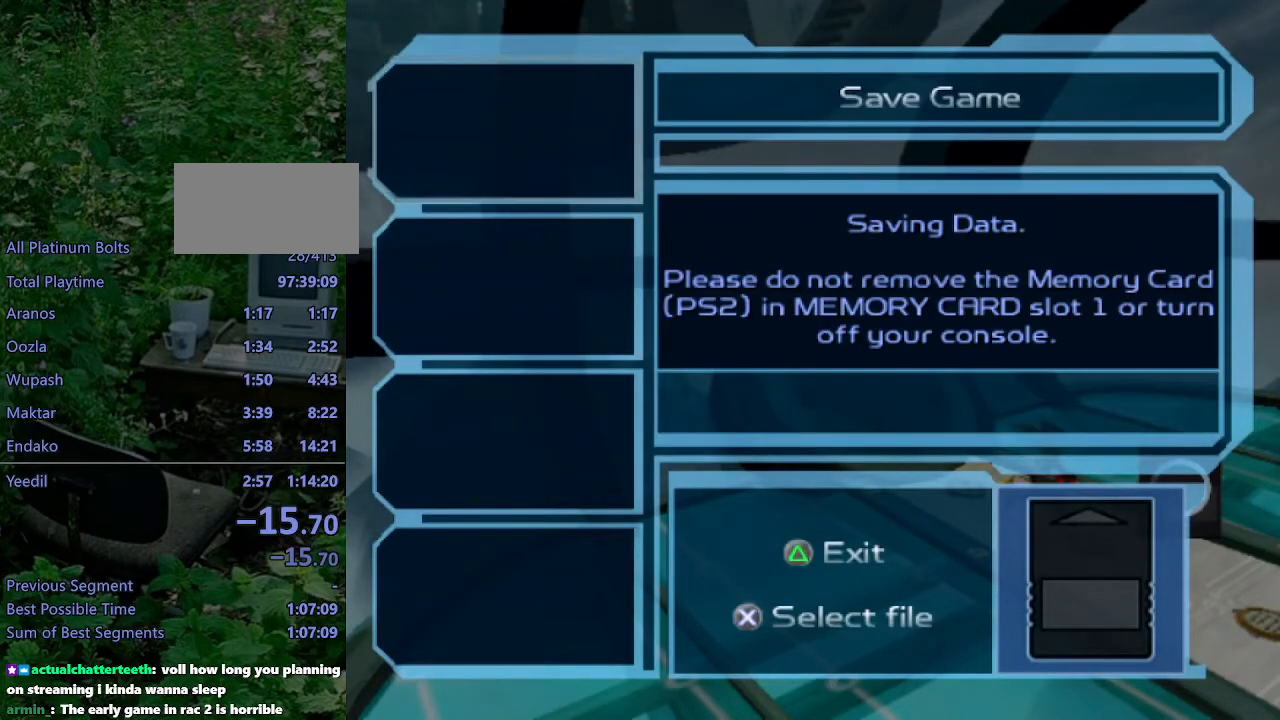
{"buttons": [], "left_stick": "center", "right_stick": "center", "events": []}
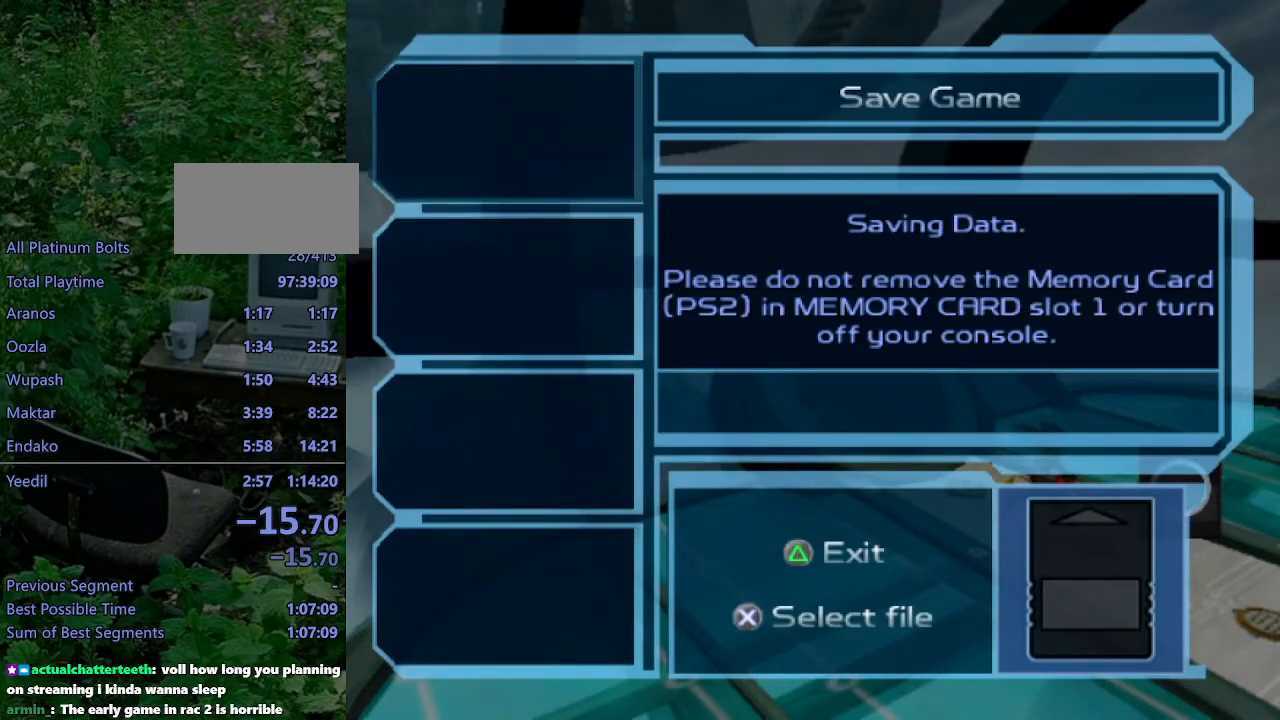
{"buttons": [], "left_stick": "center", "right_stick": "center", "events": []}
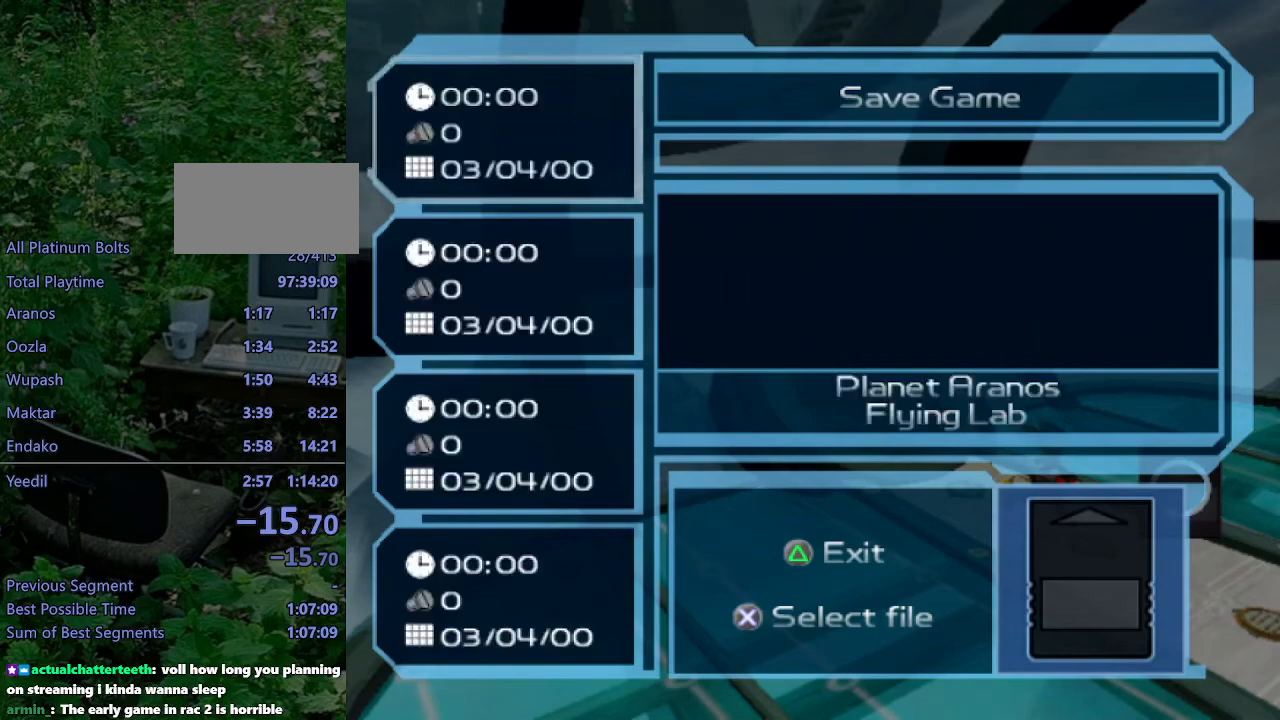
{"buttons": [], "left_stick": "center", "right_stick": "center", "events": [[167, "TRIANGLE", "down"], [217, "TRIANGLE", "up"], [300, "DPAD_DOWN", "down"], [333, "CROSS", "down"], [367, "DPAD_DOWN", "up"], [433, "CROSS", "up"]]}
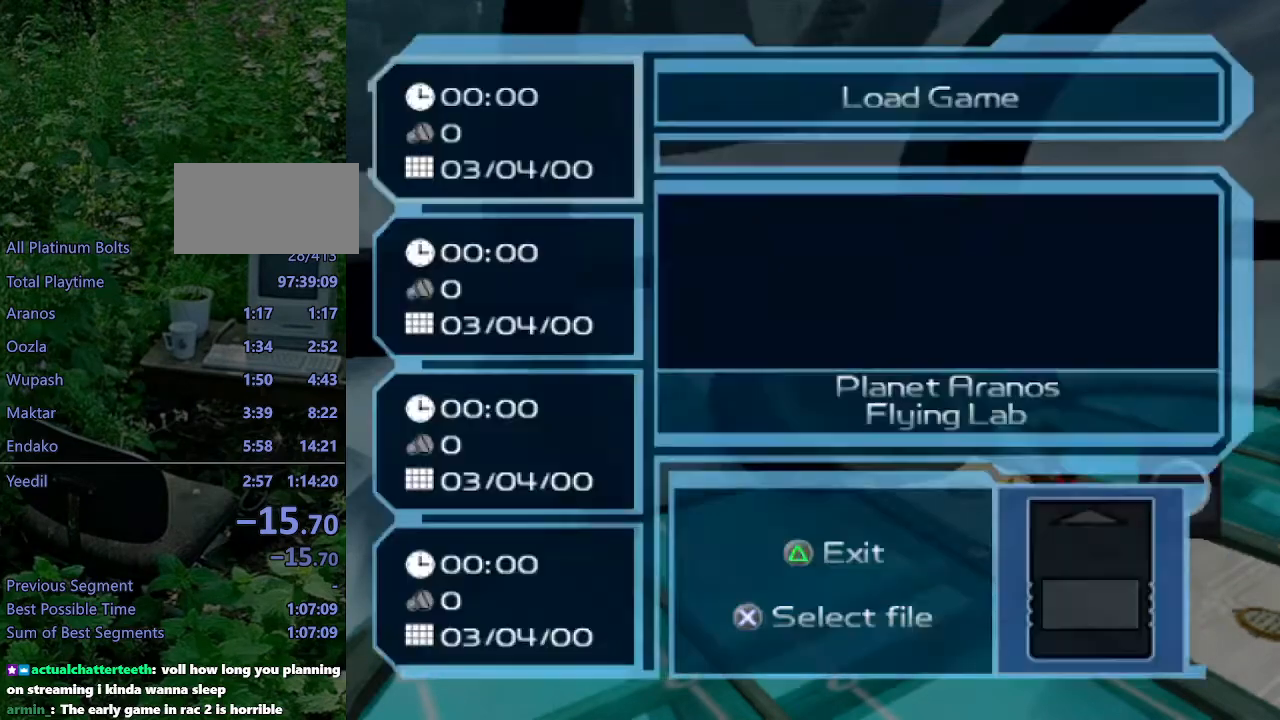
{"buttons": [], "left_stick": "center", "right_stick": "center", "events": [[233, "CROSS", "down"], [350, "CROSS", "up"]]}